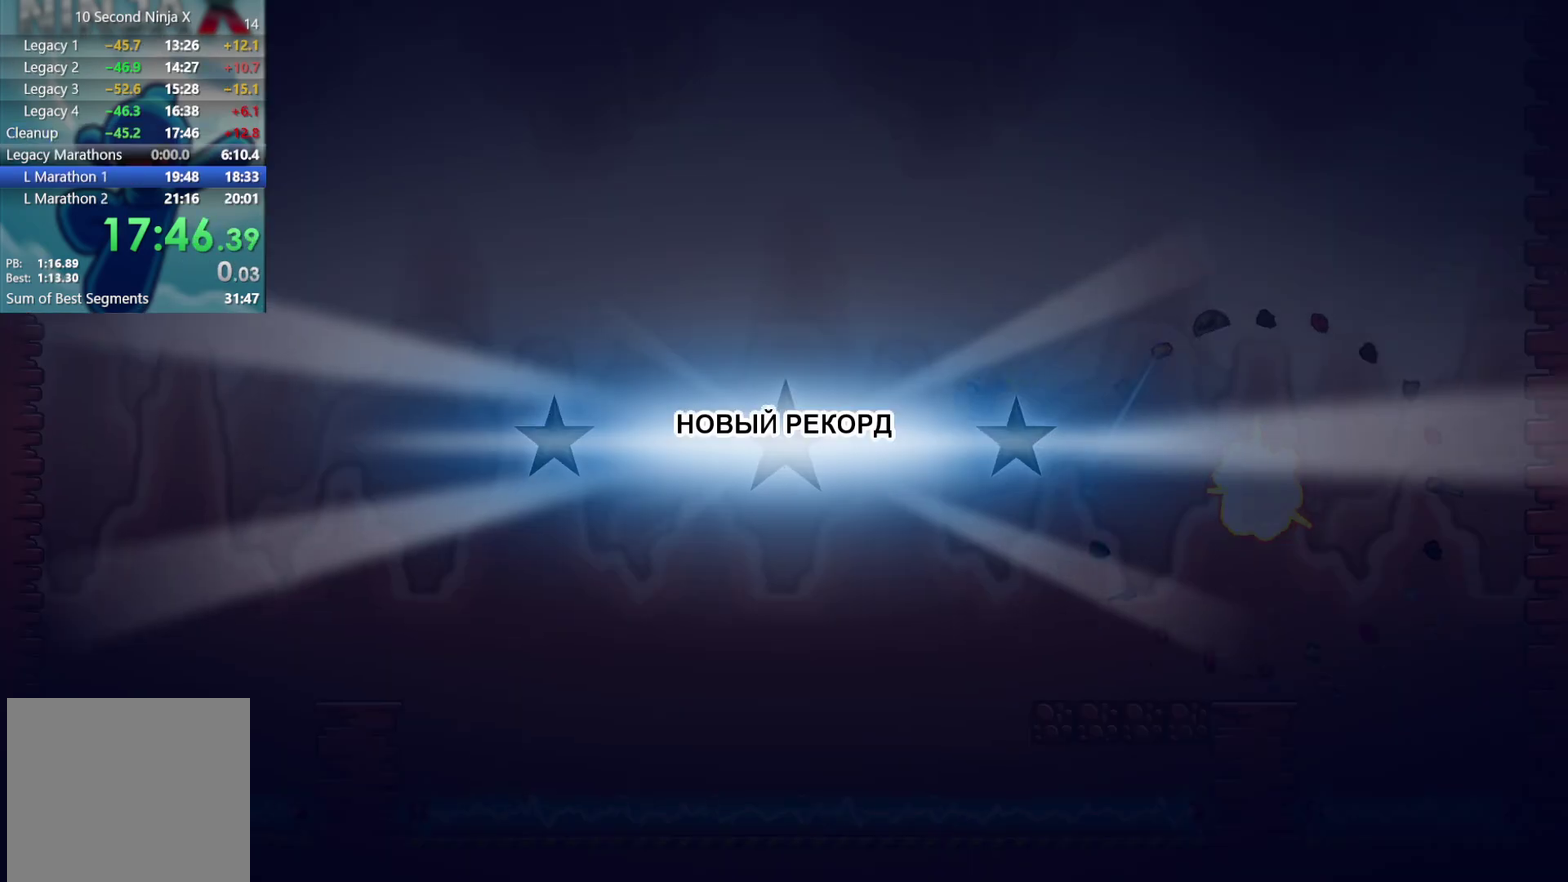
Gameplay with a controller (Xbox layout); each line is a JSON object with the inputs held at the frame after it. "events" lists button and stick changes between this image and that frame as [ms after this image, input, new state], when the widget could be followed in between. Not read: HOME L3 R3 SELECT START right_stick.
{"buttons": [], "left_stick": "center", "events": [[150, "left_stick", "center"], [250, "Y", "down"], [317, "Y", "up"], [433, "Y", "down"], [483, "Y", "up"]]}
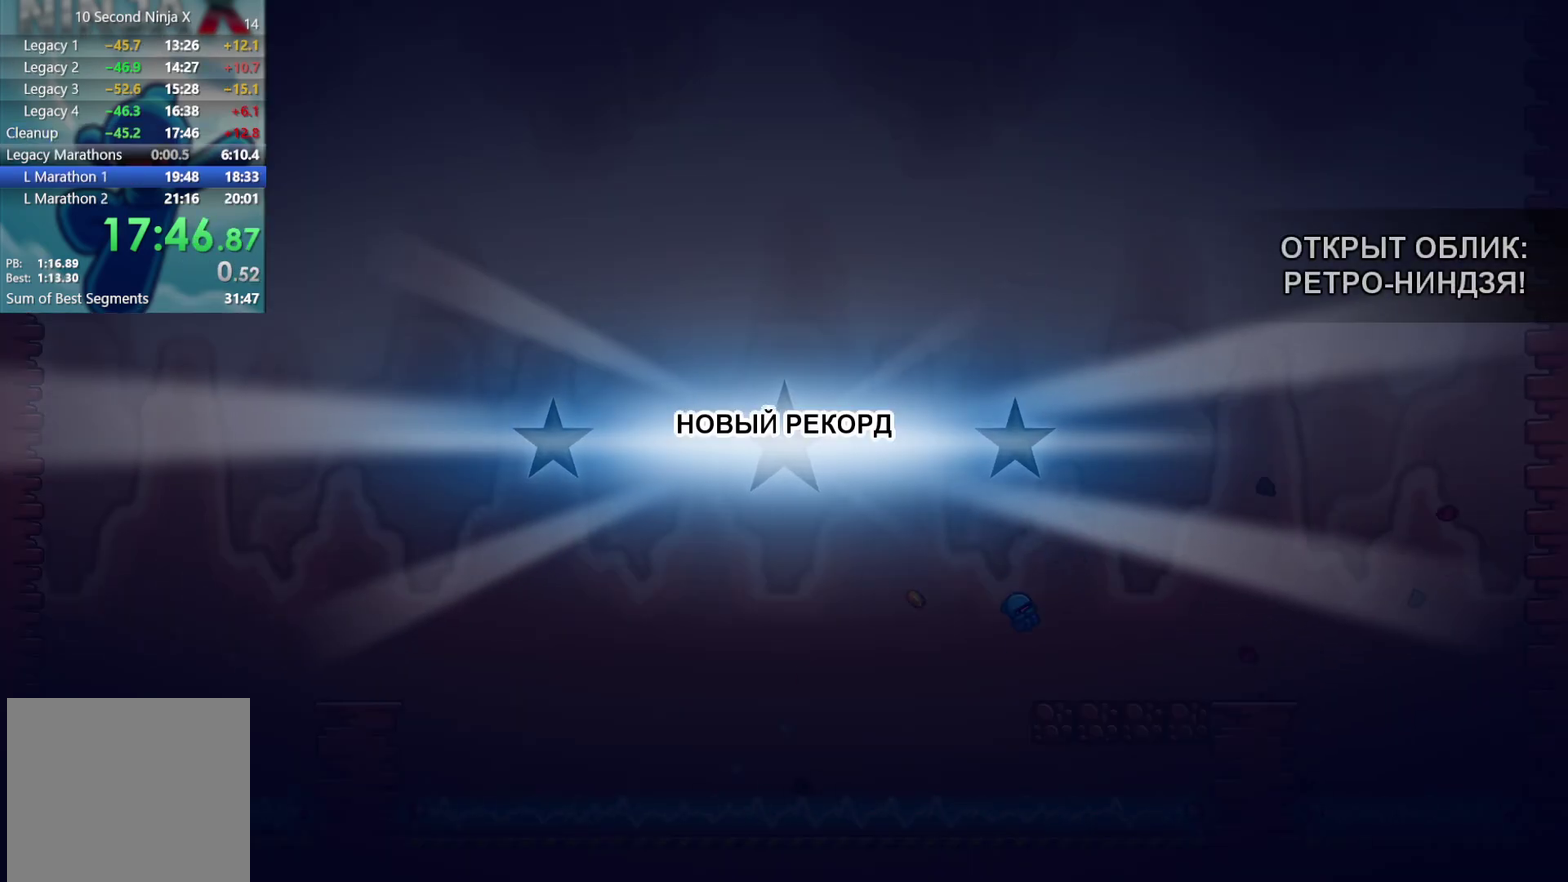
{"buttons": ["Y"], "left_stick": "center", "events": [[67, "Y", "down"], [133, "Y", "up"], [217, "Y", "down"], [267, "Y", "up"], [350, "Y", "down"], [400, "Y", "up"], [483, "Y", "down"]]}
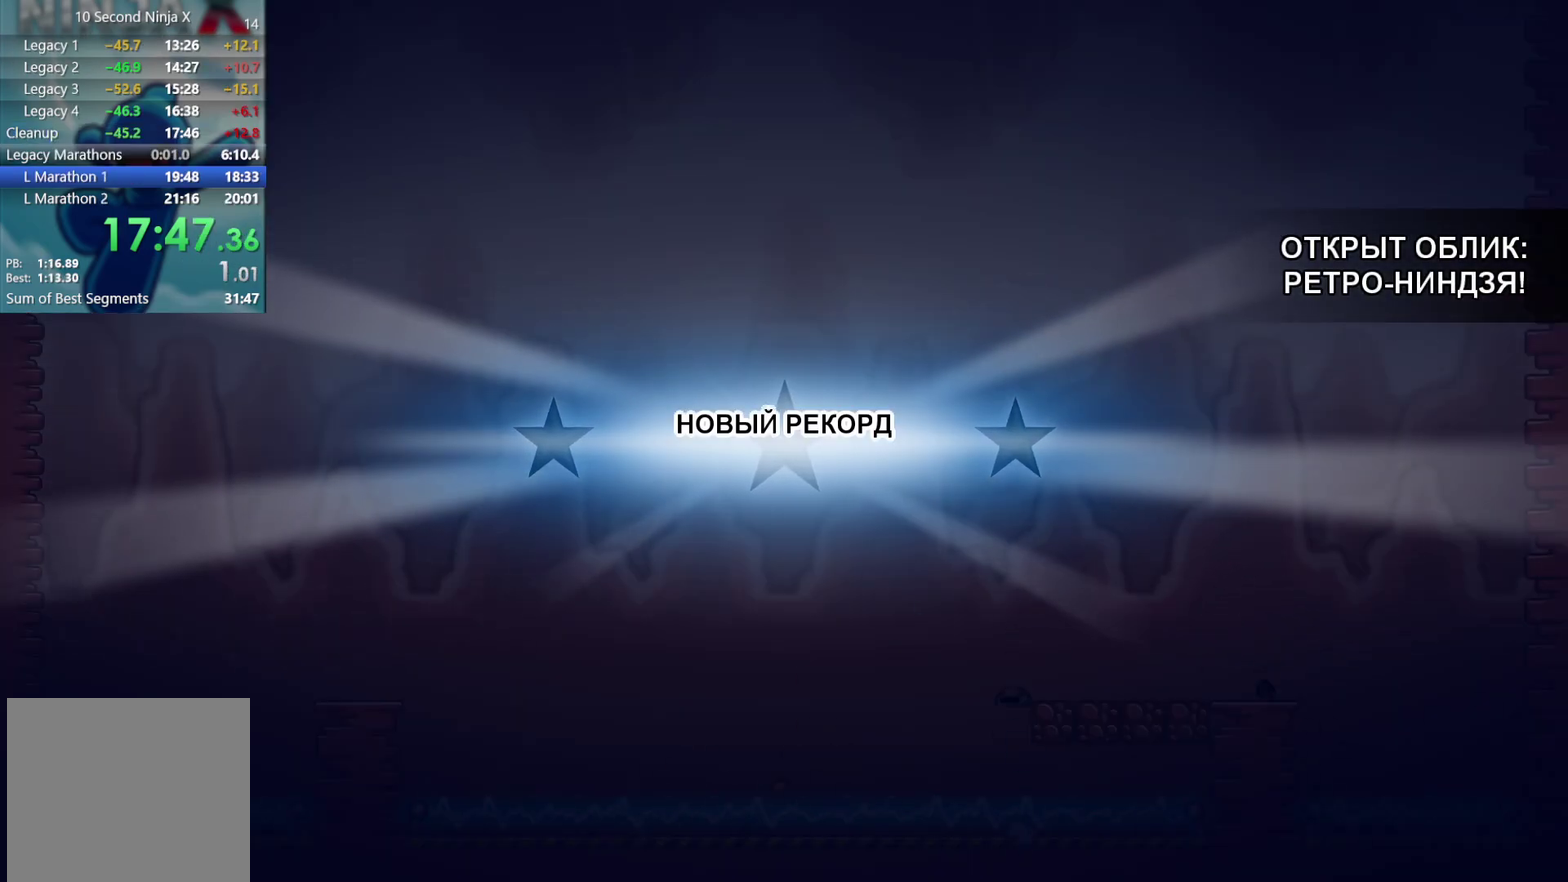
{"buttons": [], "left_stick": "center", "events": [[50, "Y", "up"], [117, "Y", "down"], [183, "Y", "up"], [250, "Y", "down"], [333, "Y", "up"], [400, "Y", "down"], [450, "Y", "up"]]}
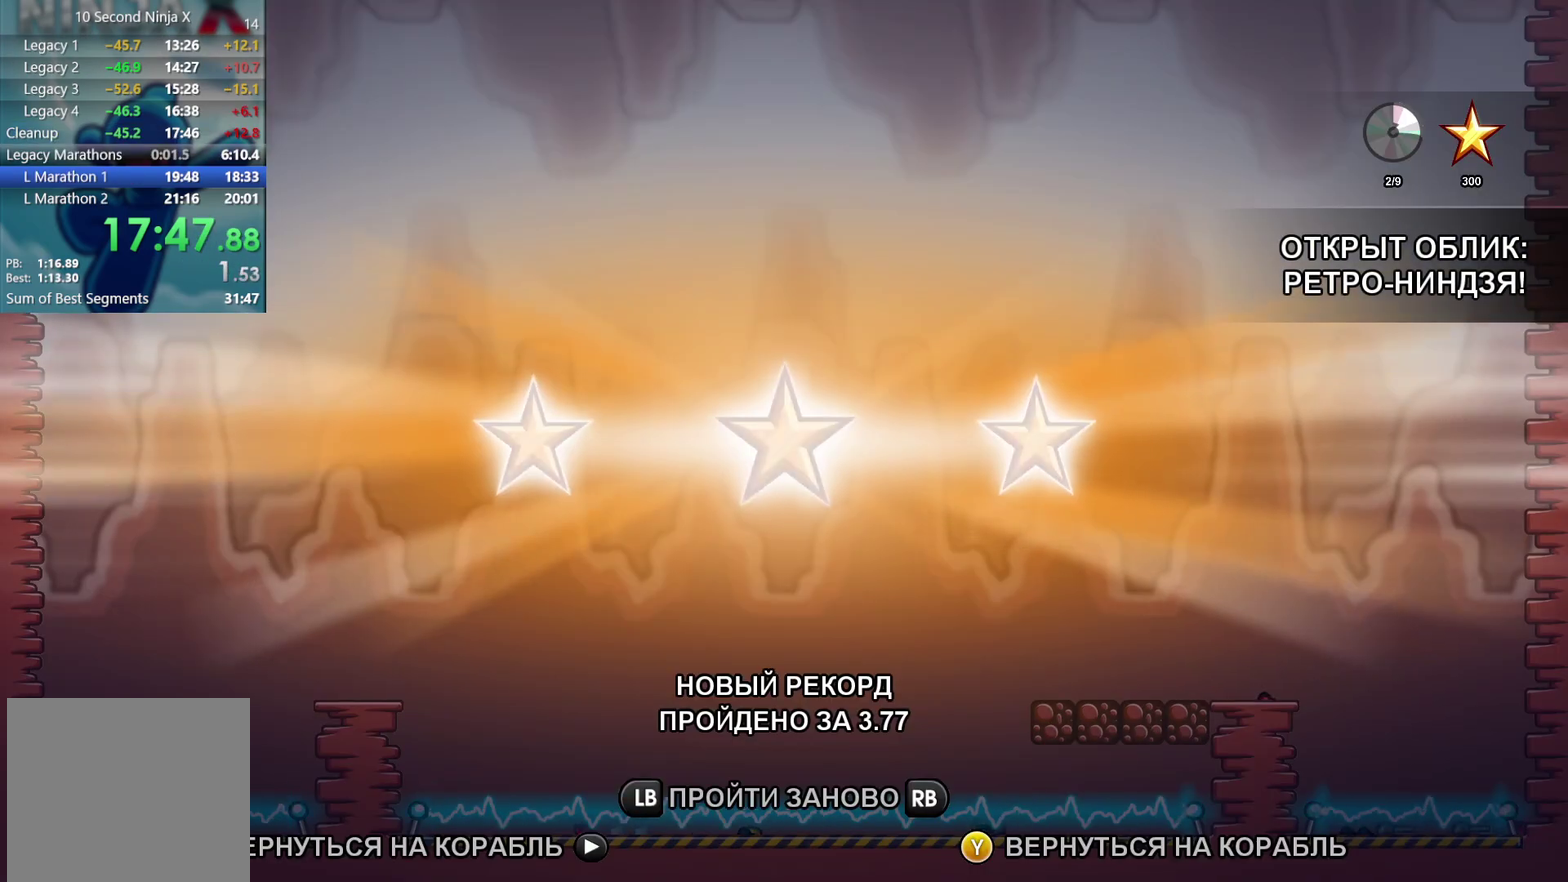
{"buttons": [], "left_stick": "center", "events": [[33, "Y", "down"], [83, "Y", "up"], [400, "Y", "down"], [467, "Y", "up"]]}
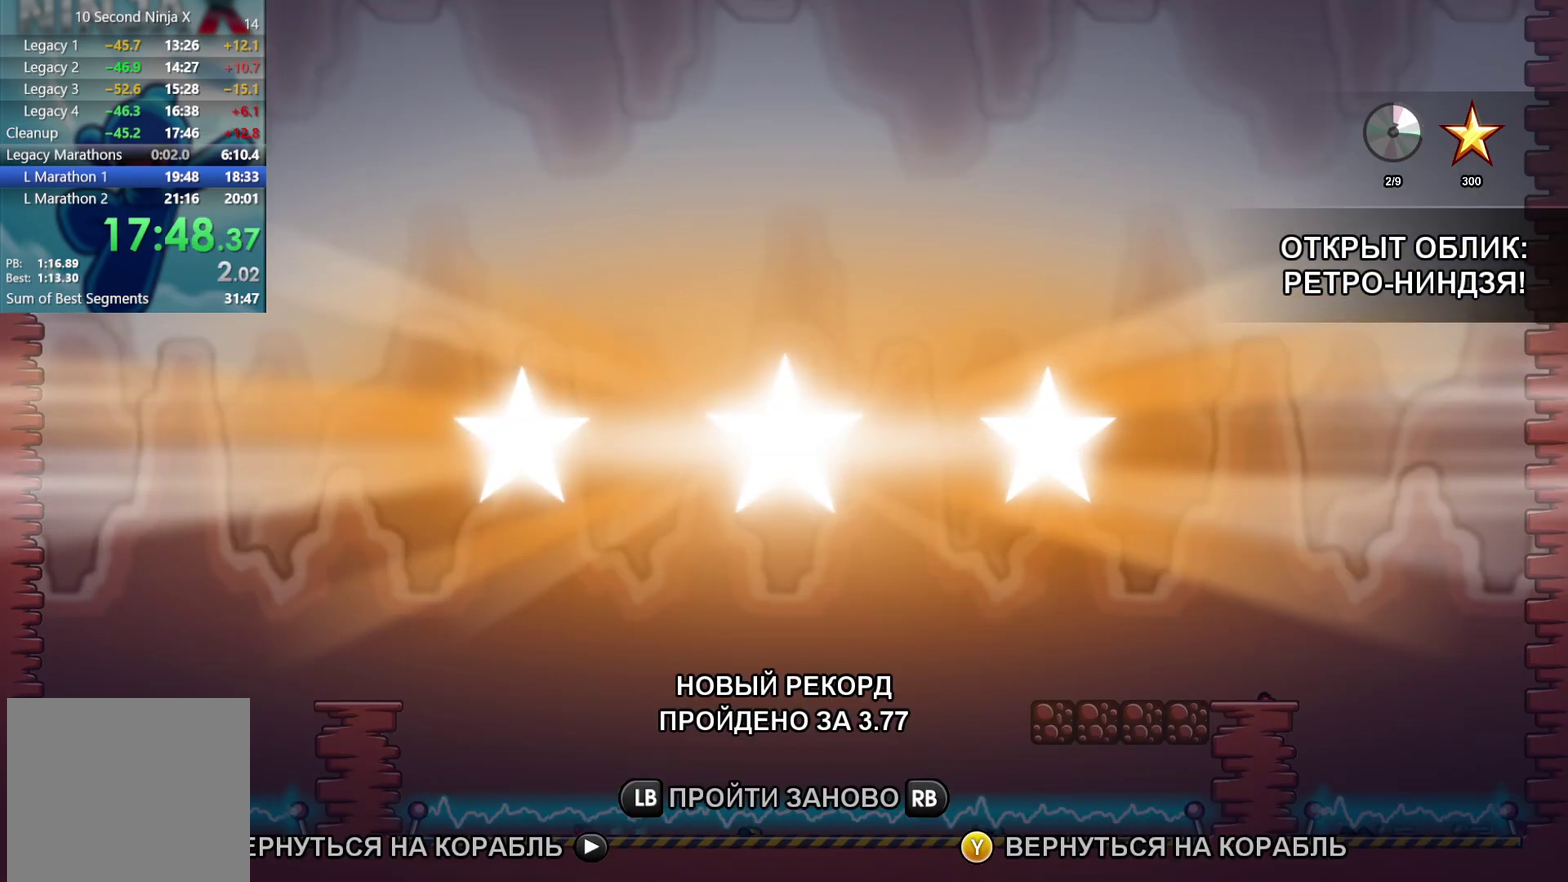
{"buttons": [], "left_stick": "center", "events": [[67, "Y", "down"], [133, "Y", "up"], [200, "Y", "down"], [267, "Y", "up"], [350, "Y", "down"], [417, "Y", "up"]]}
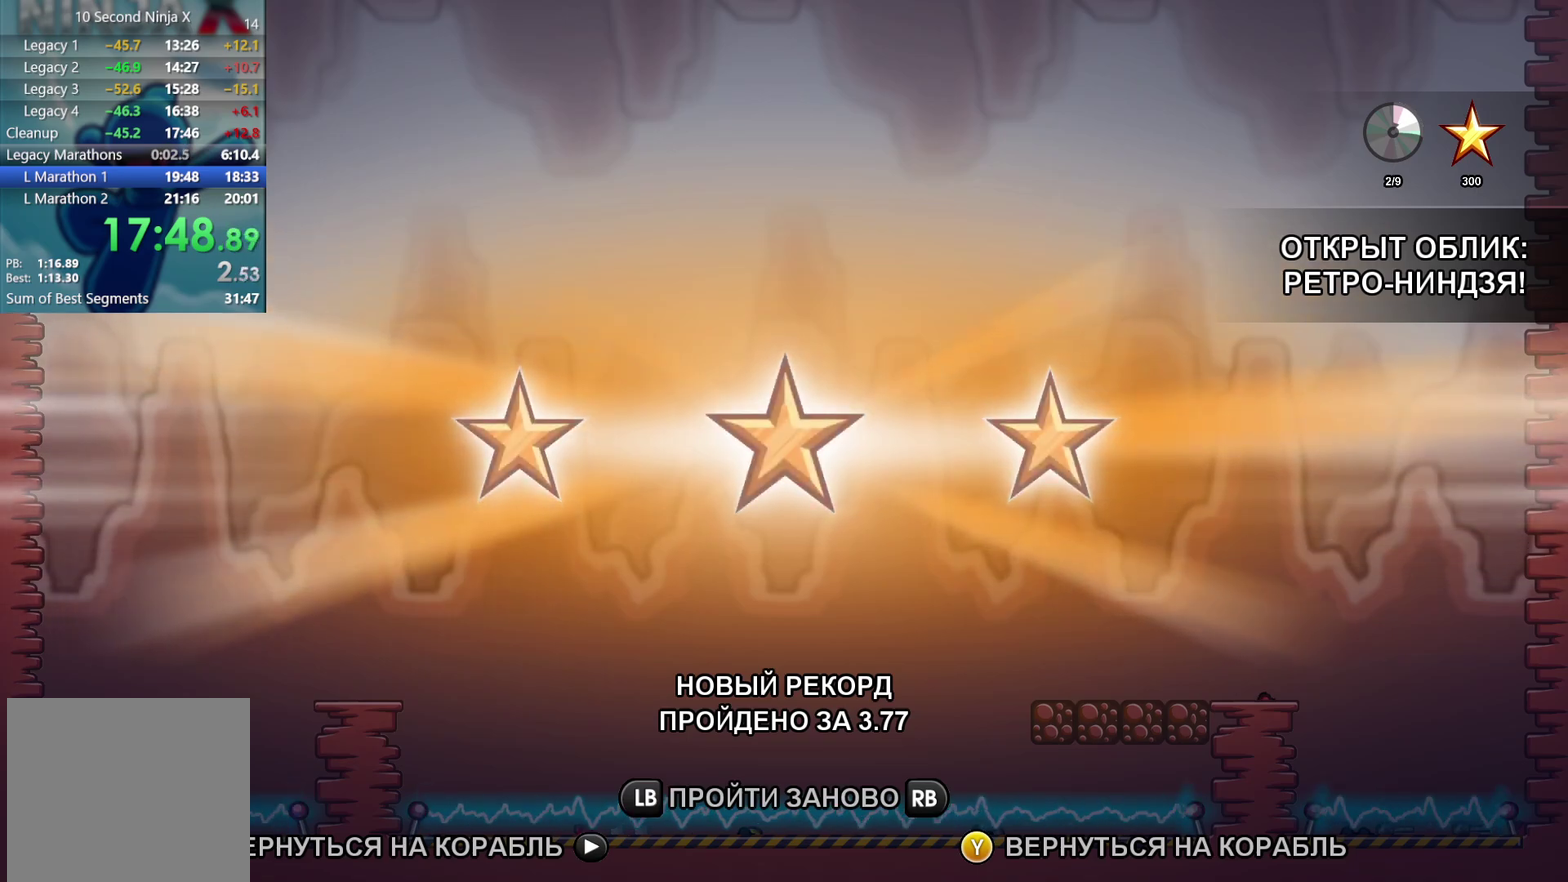
{"buttons": [], "left_stick": "center", "events": [[17, "Y", "down"], [67, "Y", "up"], [167, "Y", "down"], [233, "Y", "up"]]}
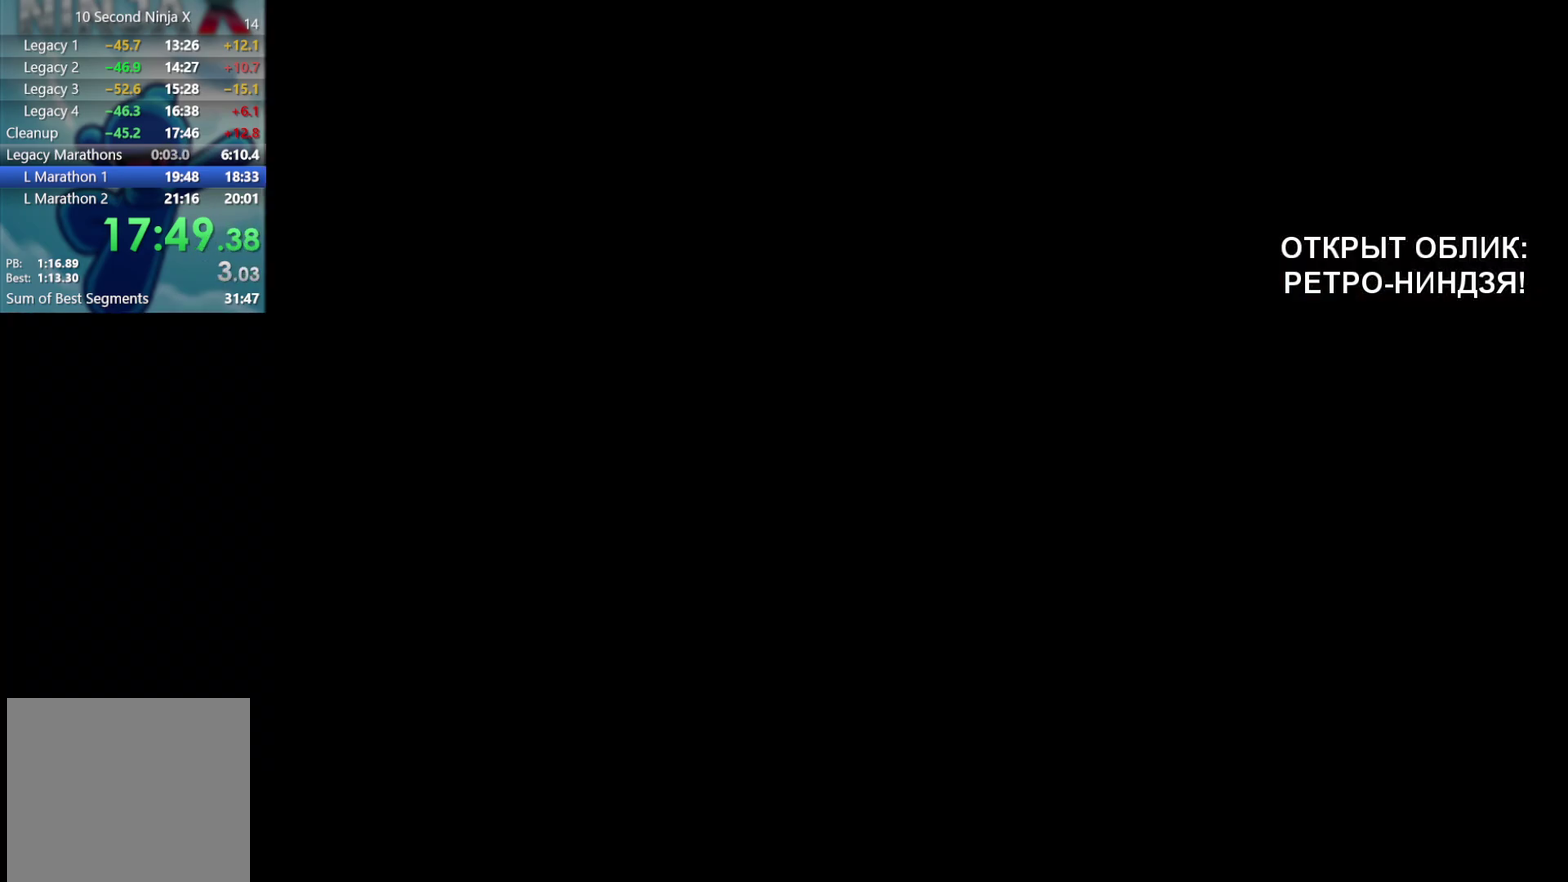
{"buttons": [], "left_stick": "center", "events": []}
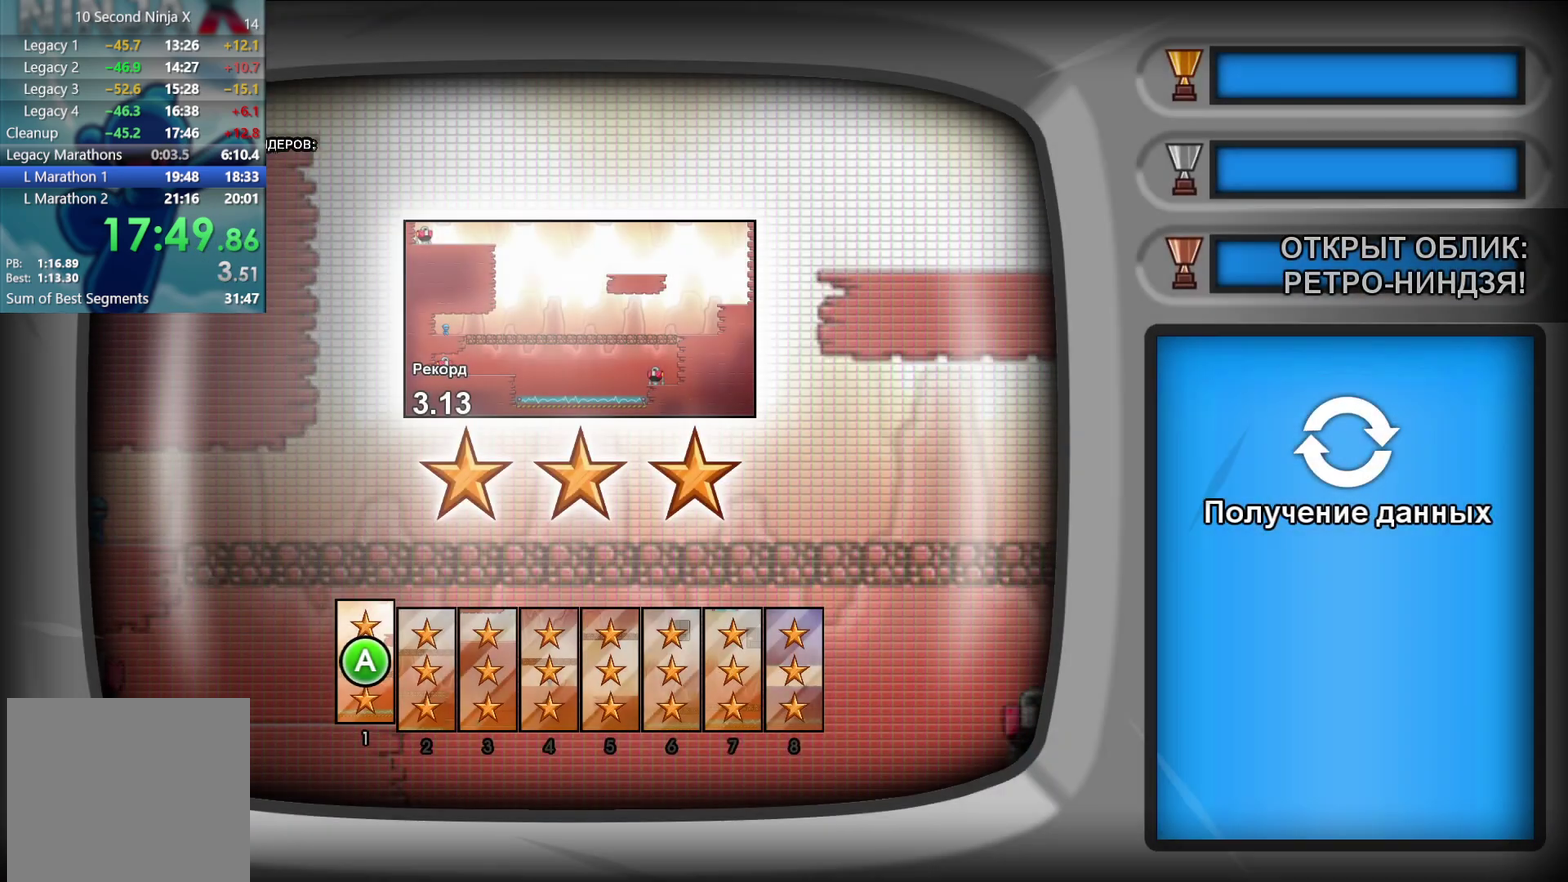
{"buttons": [], "left_stick": "left", "events": [[167, "B", "down"], [233, "B", "up"], [467, "left_stick", "left"]]}
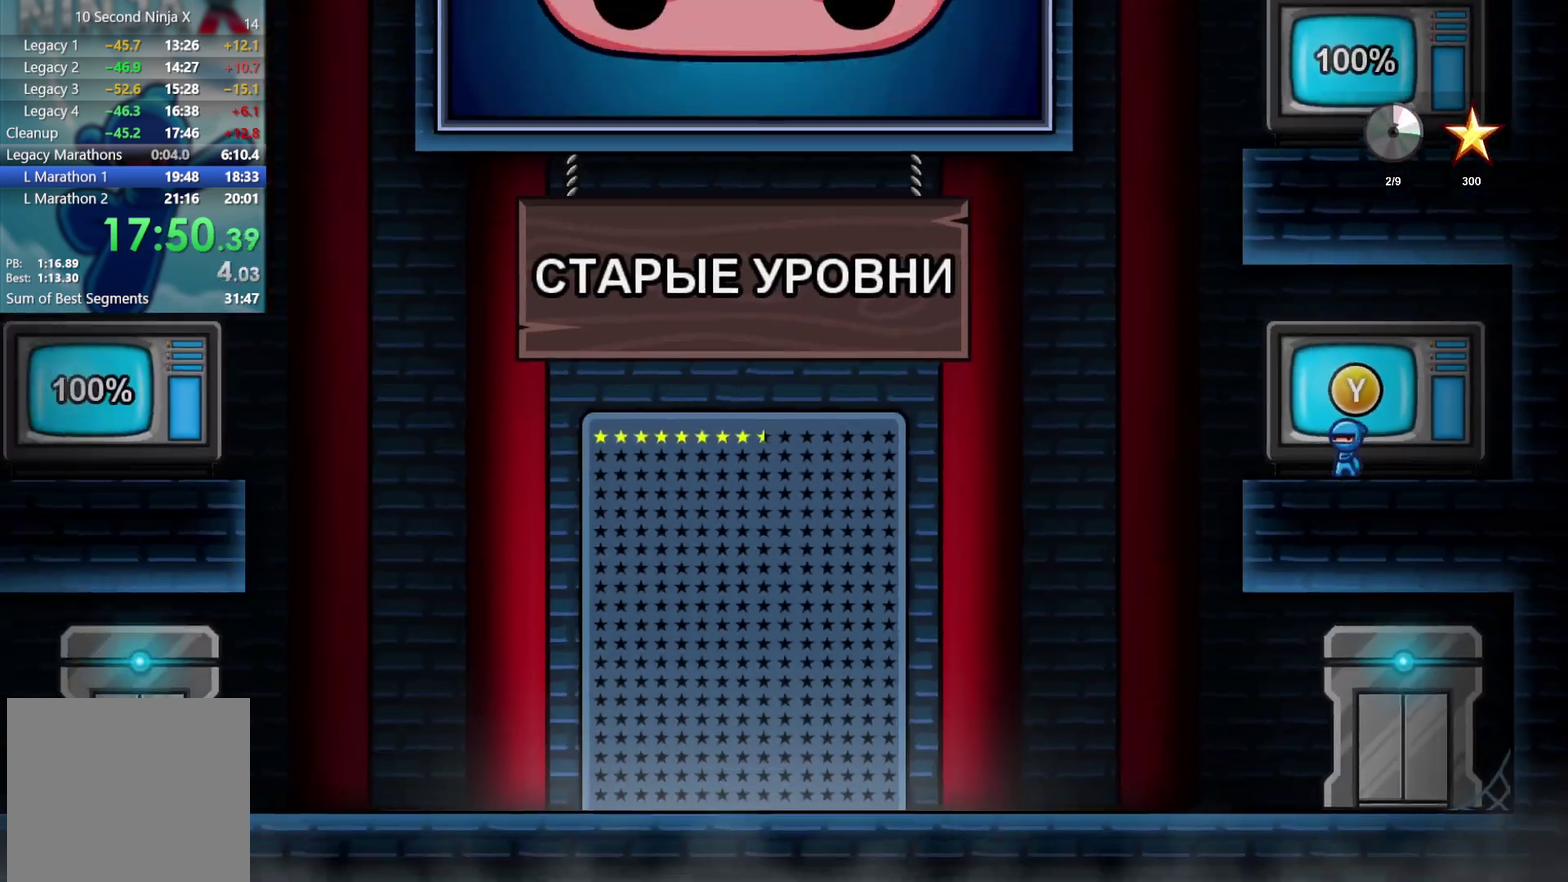
{"buttons": [], "left_stick": "right", "events": [[367, "left_stick", "up-right"], [450, "left_stick", "right"]]}
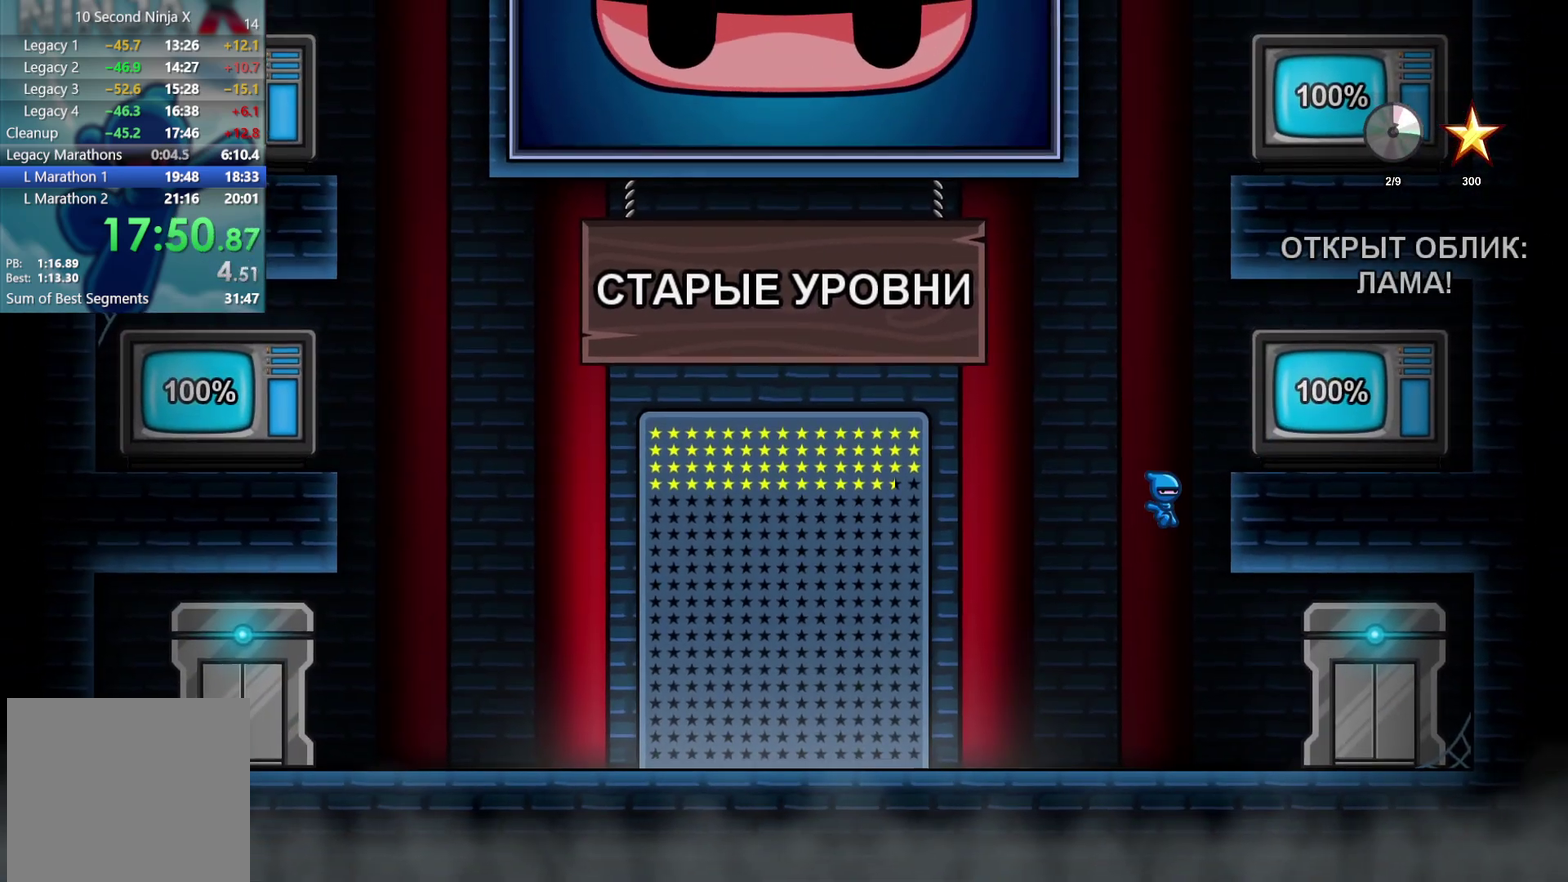
{"buttons": [], "left_stick": "up-left", "events": [[200, "left_stick", "up-left"], [283, "left_stick", "right"], [467, "left_stick", "up-left"]]}
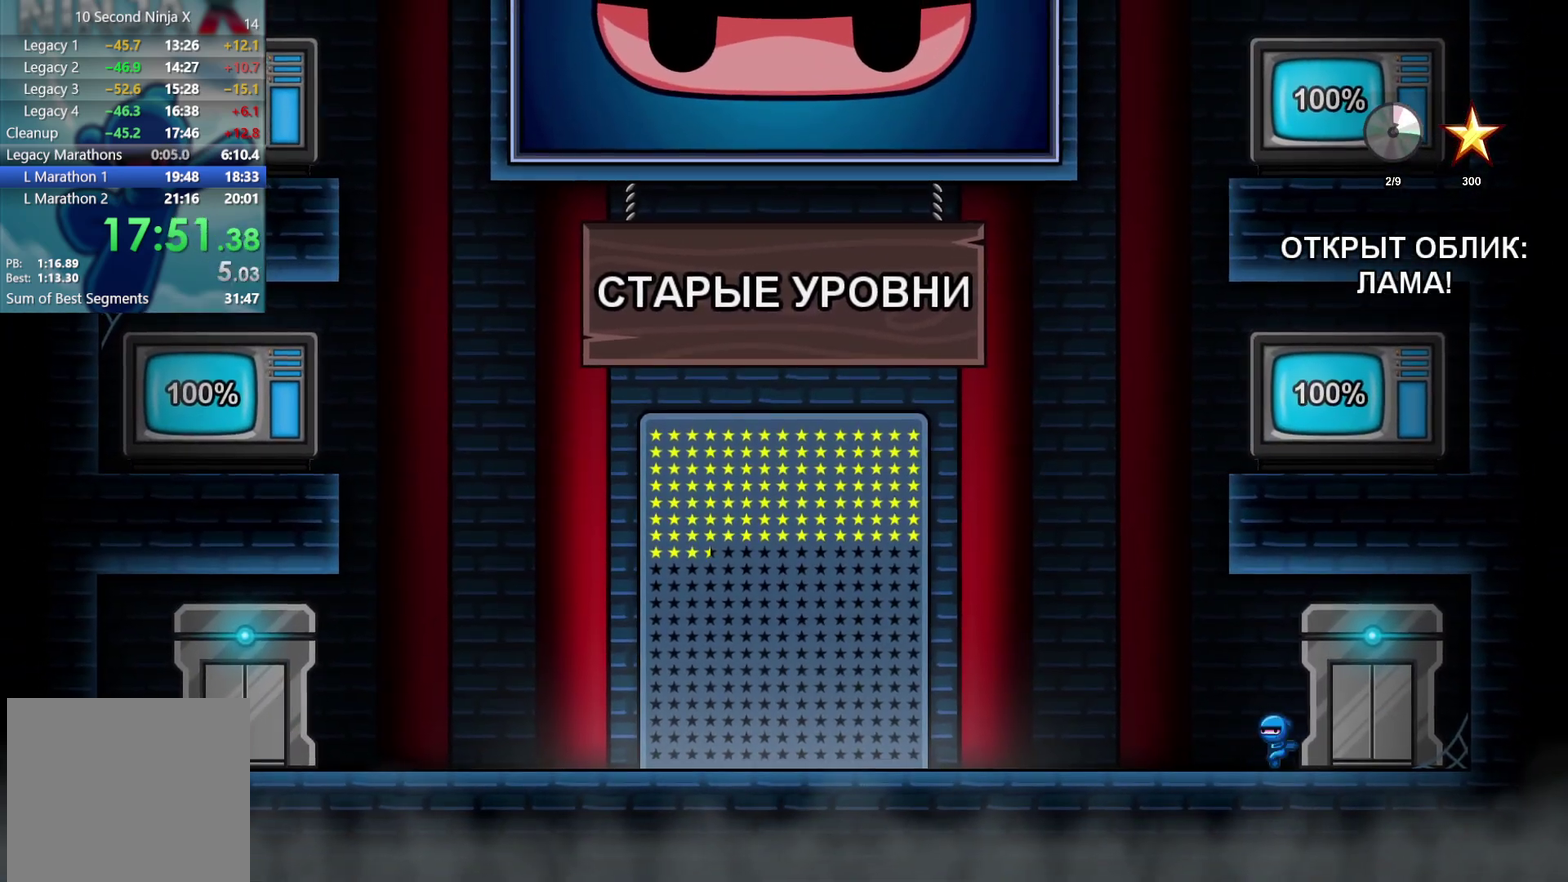
{"buttons": [], "left_stick": "right", "events": [[483, "left_stick", "right"]]}
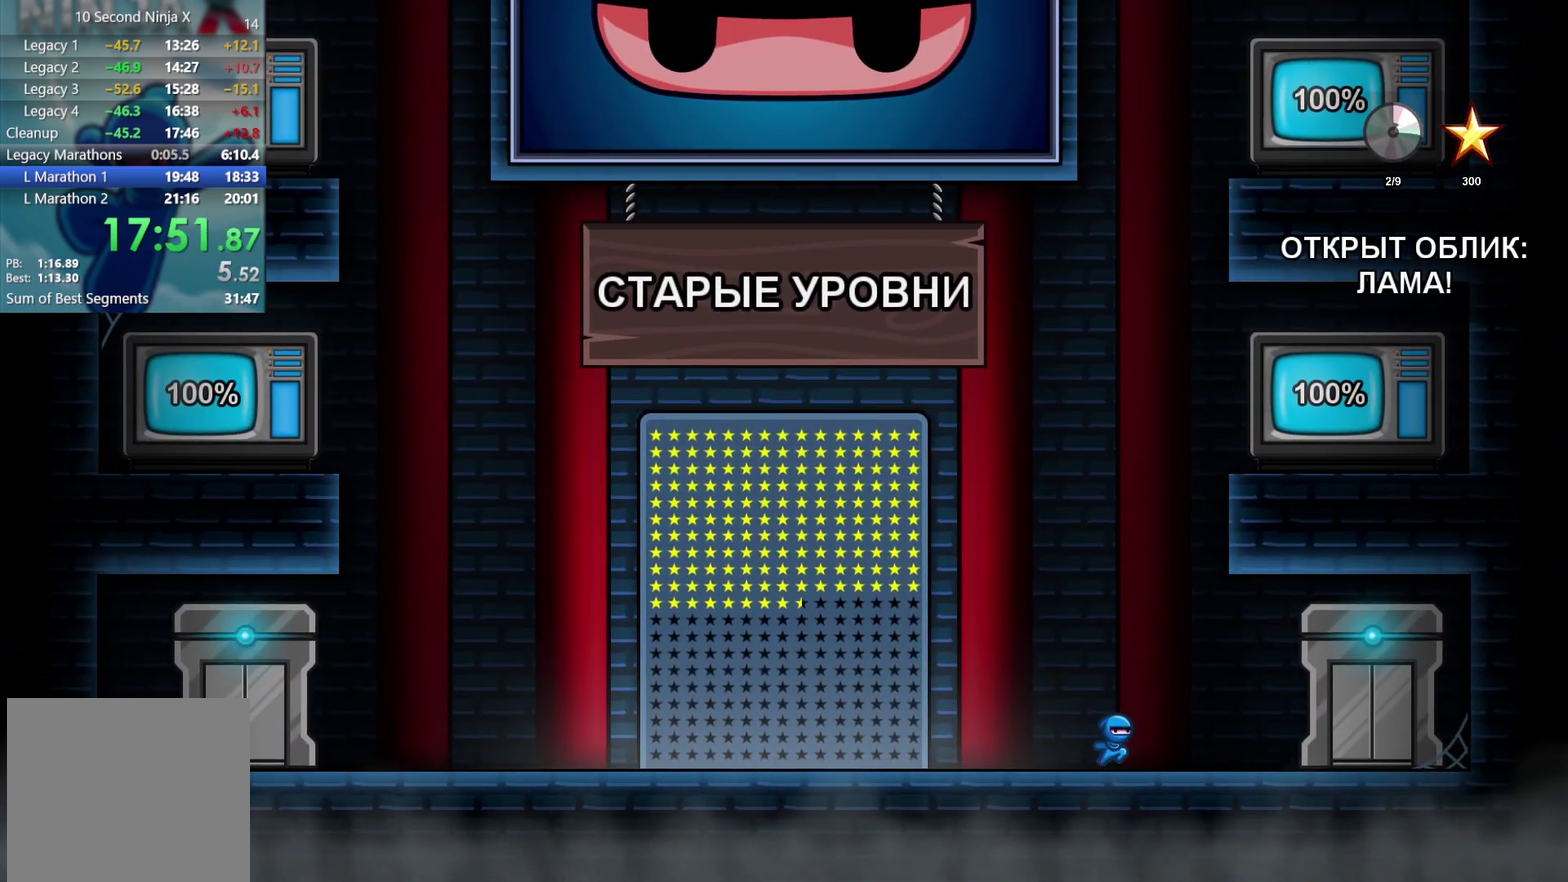
{"buttons": [], "left_stick": "up-left", "events": [[500, "left_stick", "up-left"]]}
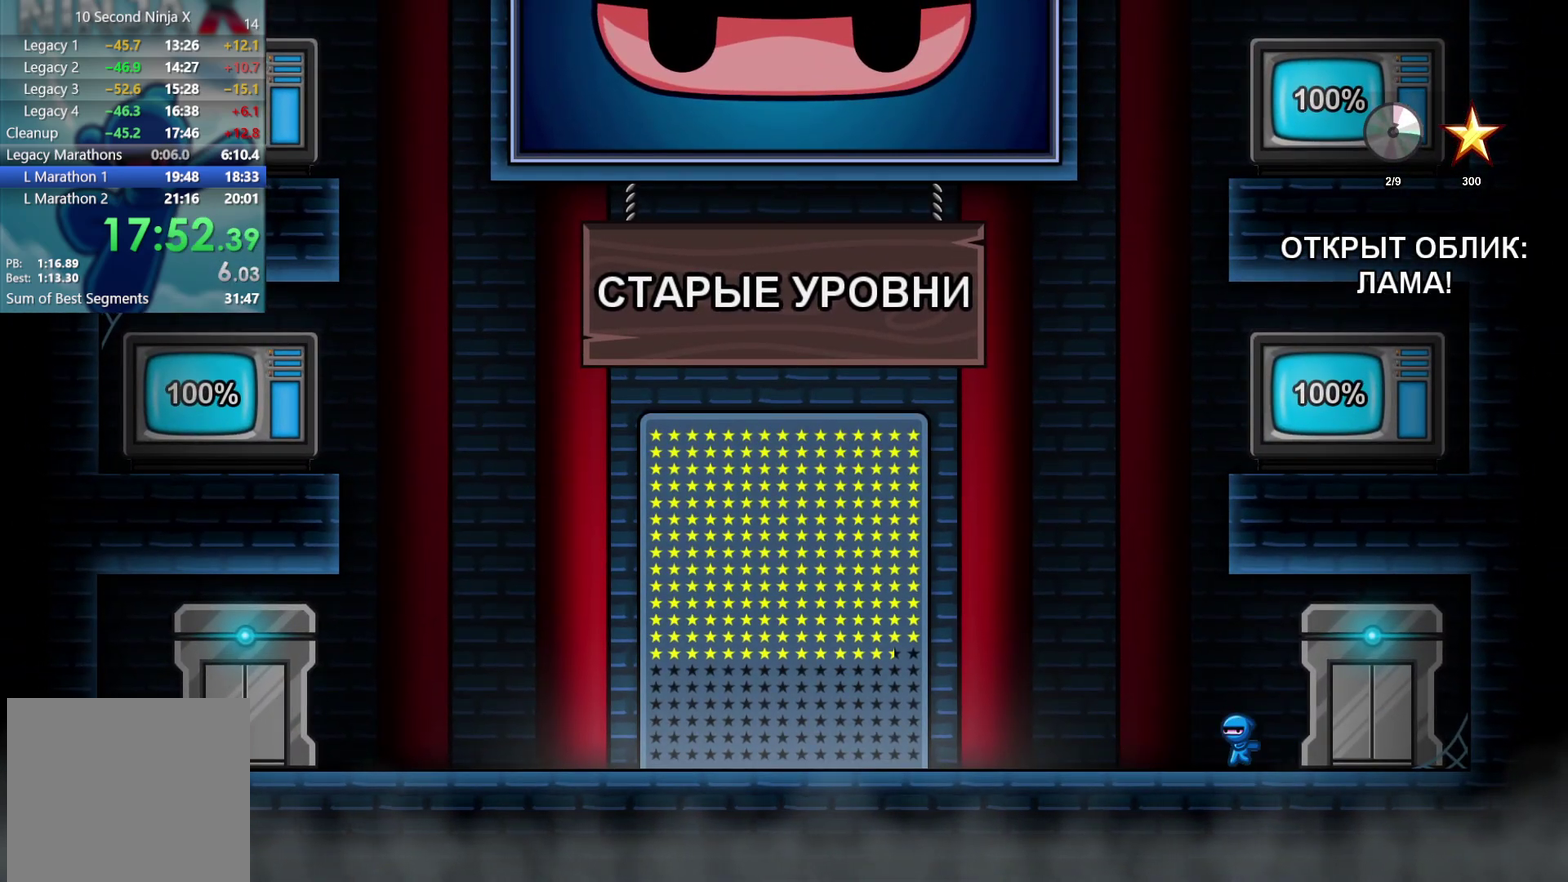
{"buttons": [], "left_stick": "left", "events": [[83, "left_stick", "left"], [250, "left_stick", "up-left"], [367, "left_stick", "left"]]}
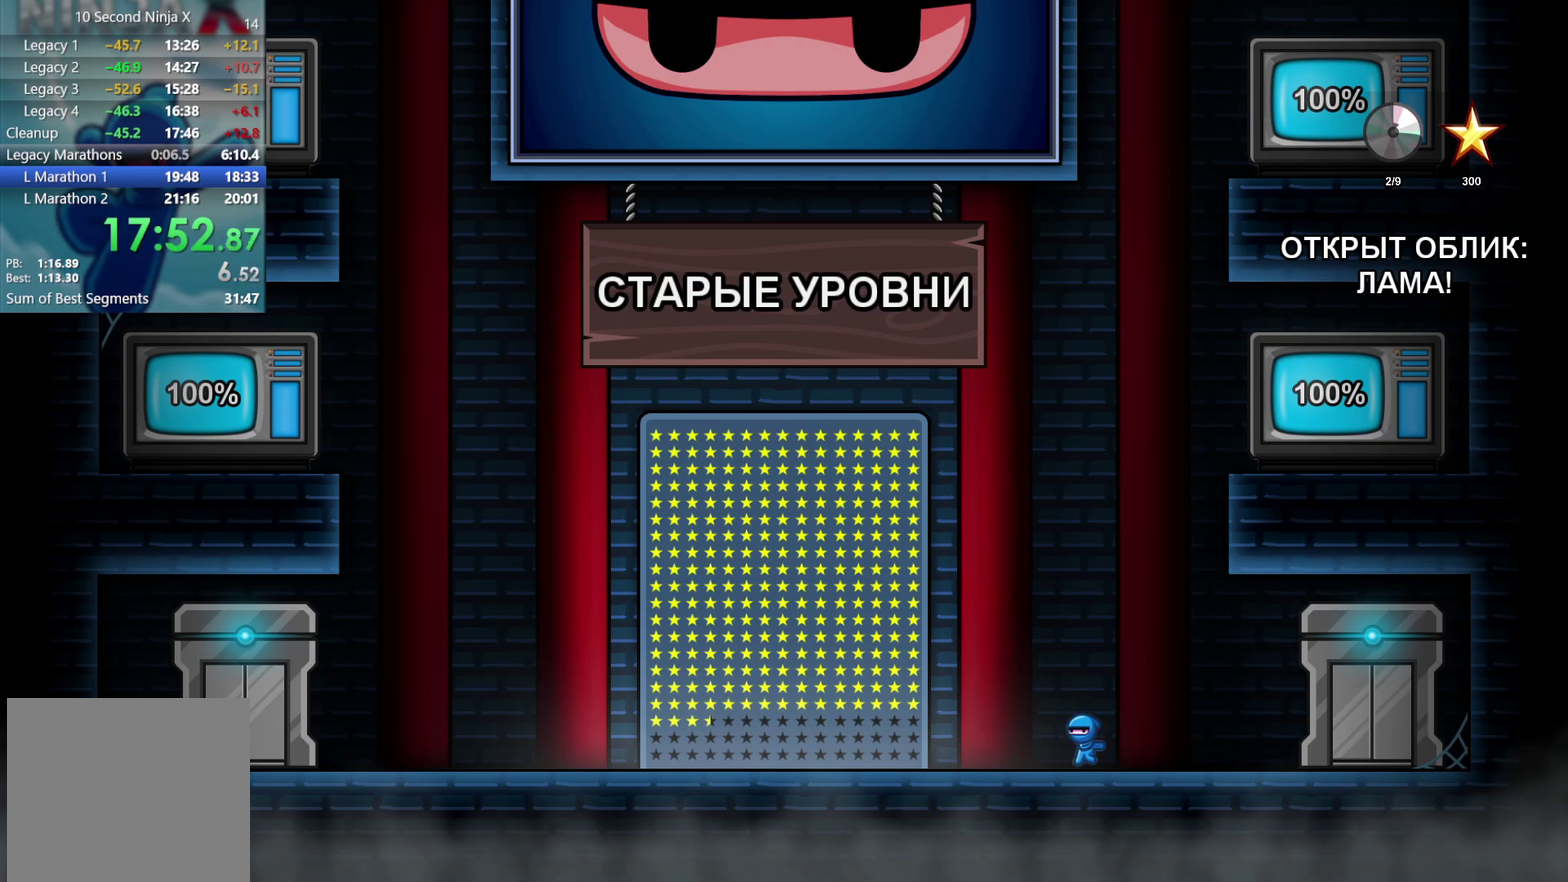
{"buttons": [], "left_stick": "right", "events": [[450, "left_stick", "right"]]}
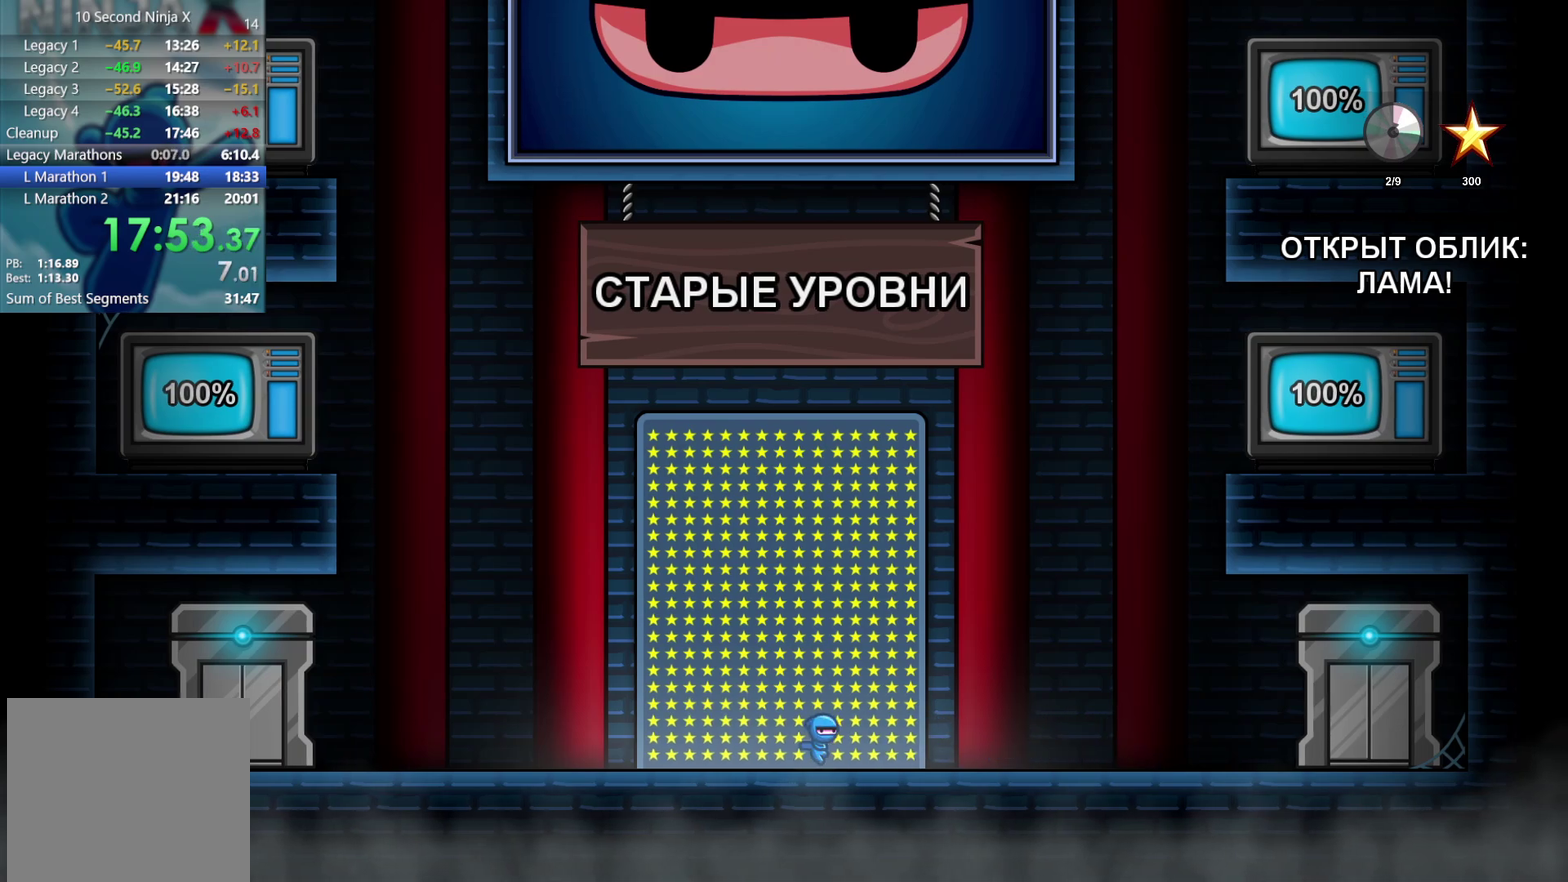
{"buttons": [], "left_stick": "center", "events": [[33, "left_stick", "center"]]}
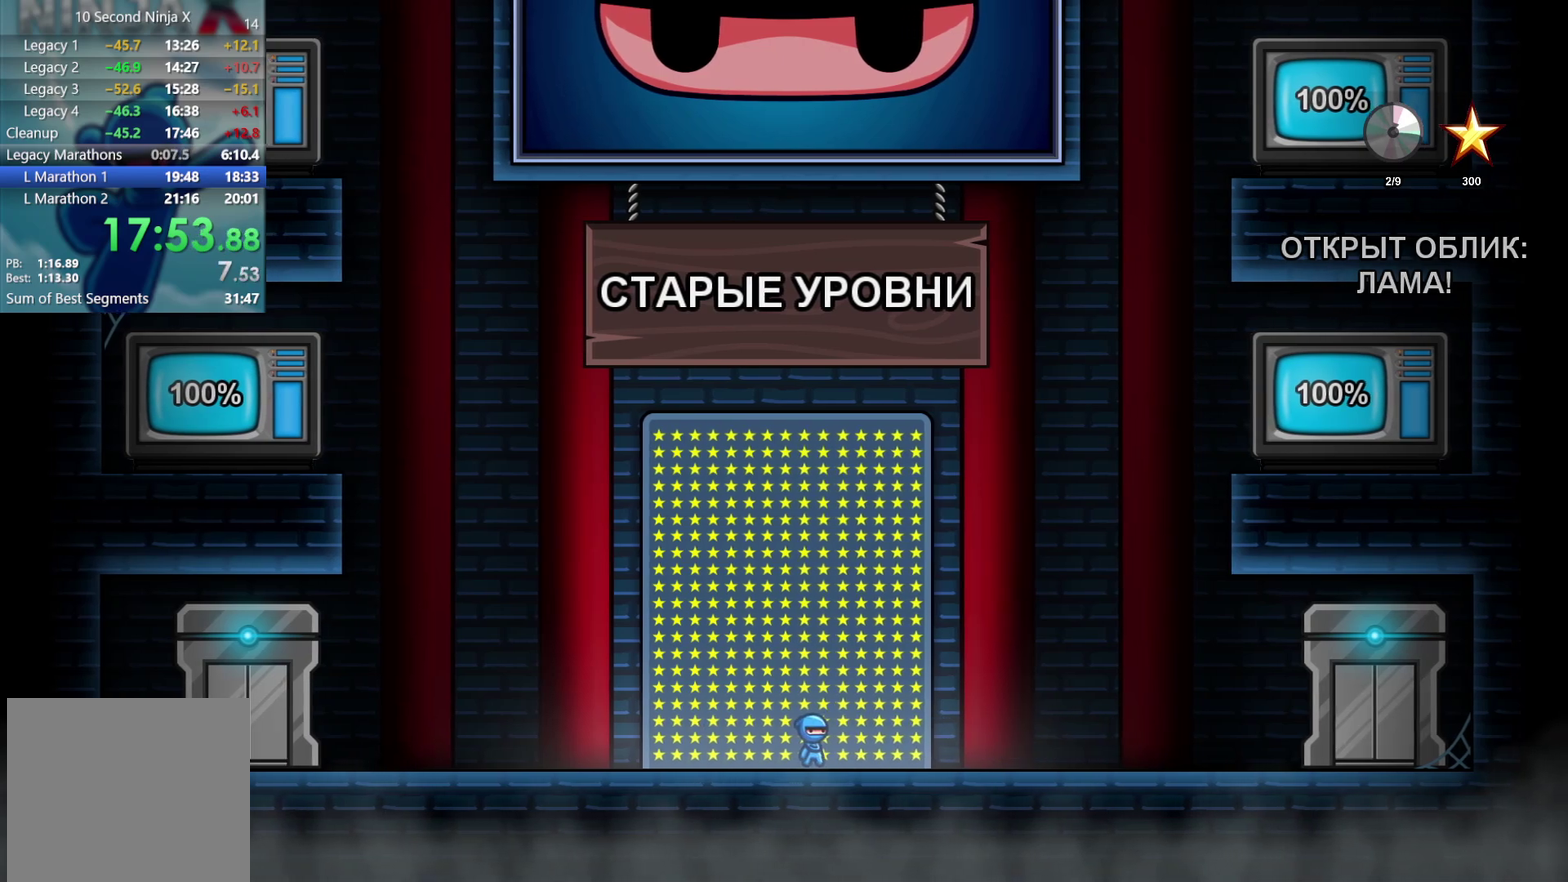
{"buttons": [], "left_stick": "right", "events": [[83, "left_stick", "left"], [183, "left_stick", "center"], [467, "left_stick", "right"]]}